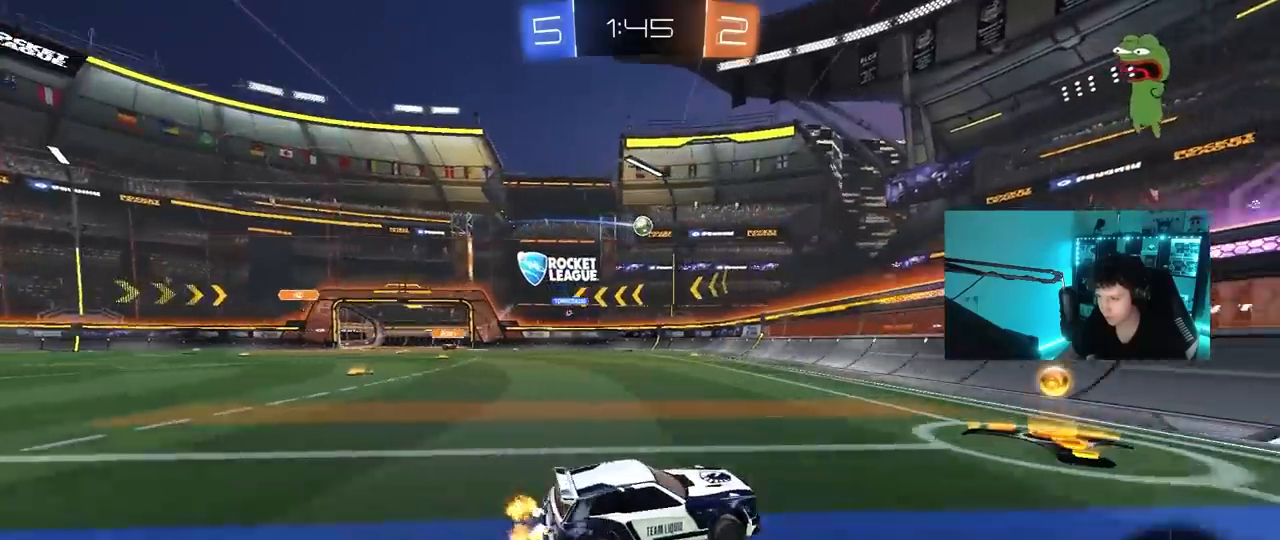
Gameplay with keyboard and mouse; each line is a JSON object with the keys and mouse buttons held at the frame after it. "events" lists presses ("down") and releases ("up") of "1", "2", "3", "4", "5", "a", "alt", "c", "caps_lock", "ctrl", "d", "e", "f", "g", "q", "r", "s", "shift", "space", "t", "tab", "v", "w", "x", "z", "mouse_left", "mouse_wheel" and "mouse_right" between this image and that frame as [ms after this image, input, new state], when the widget could be followed in between. "mouse_left", "mouse_wheel", "mouse_right" = the "left", "wheel", "right" buttons of the "mouse" list. No other keys are recorded. "wheel" means that the mouse wheel is clicked or scrolled. "mouse_move" is the direction in which the mouse moves at that frame (one of eight, or "still"), when it could be read.
{"keys": ["d", "w"], "mouse": [], "mouse_move": "still", "events": [[167, "shift", "down"], [267, "shift", "up"]]}
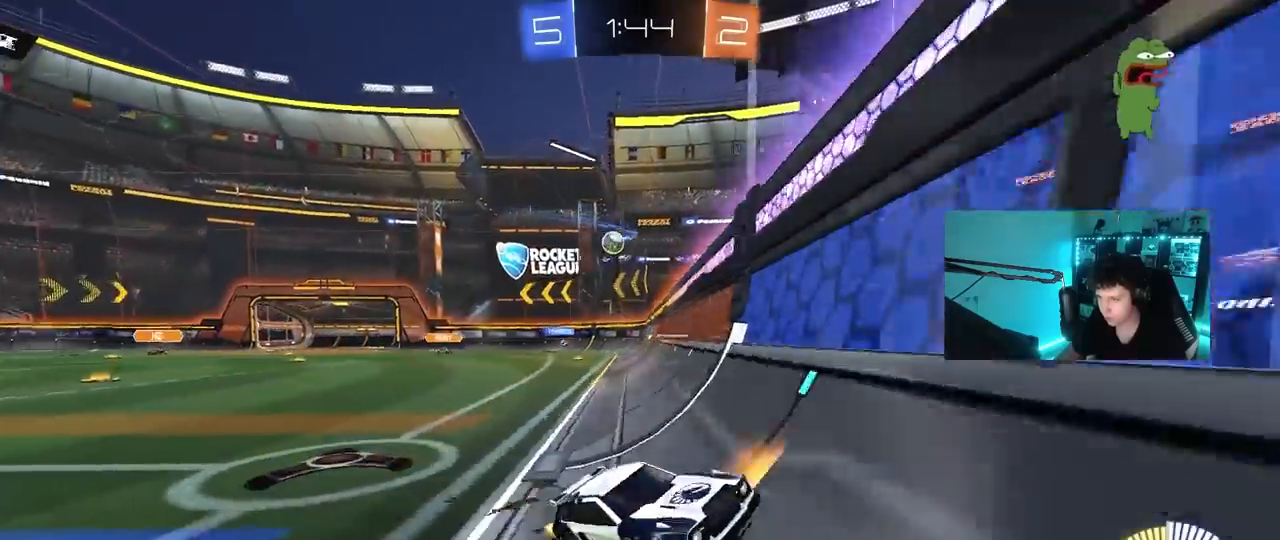
{"keys": ["d", "w"], "mouse": [], "mouse_move": "still", "events": [[183, "shift", "down"], [283, "shift", "up"]]}
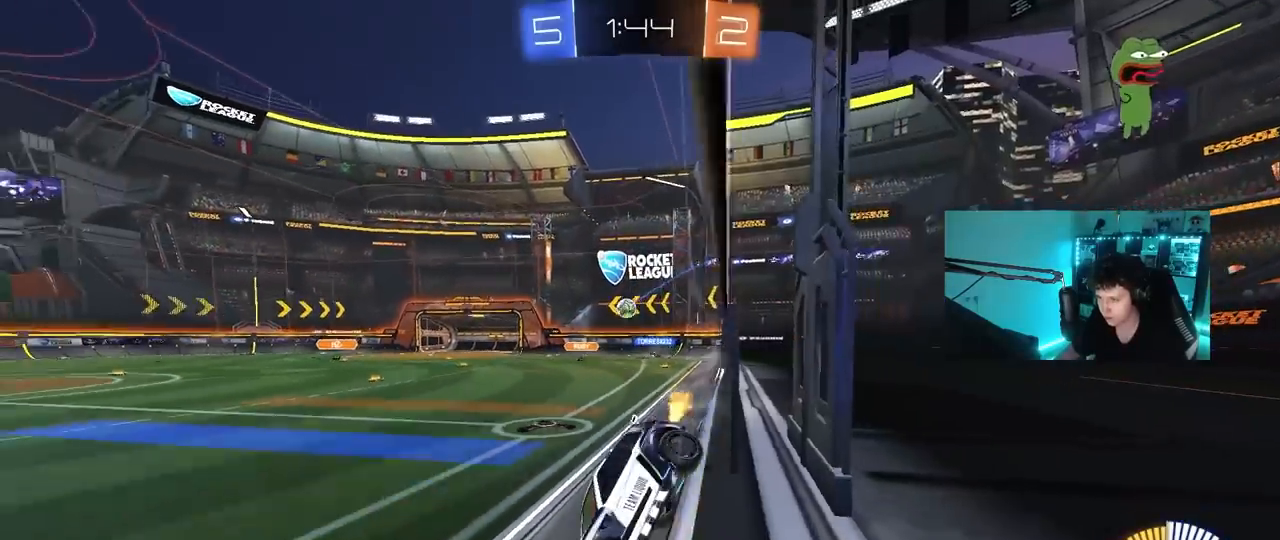
{"keys": ["w"], "mouse": [], "mouse_move": "still", "events": [[50, "d", "up"], [250, "d", "down"], [433, "d", "up"]]}
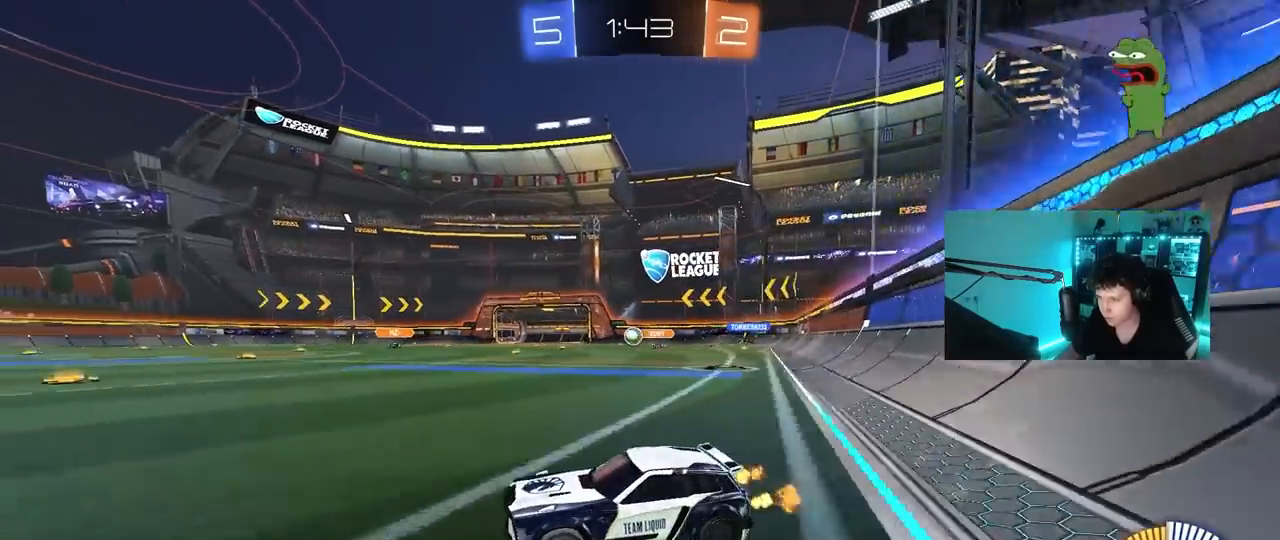
{"keys": ["a", "shift", "w"], "mouse": ["left"], "mouse_move": "still", "events": [[17, "d", "down"], [117, "mouse_left", "down"], [350, "mouse_right", "down"], [450, "a", "down"], [450, "d", "up"], [450, "mouse_right", "up"], [450, "shift", "down"]]}
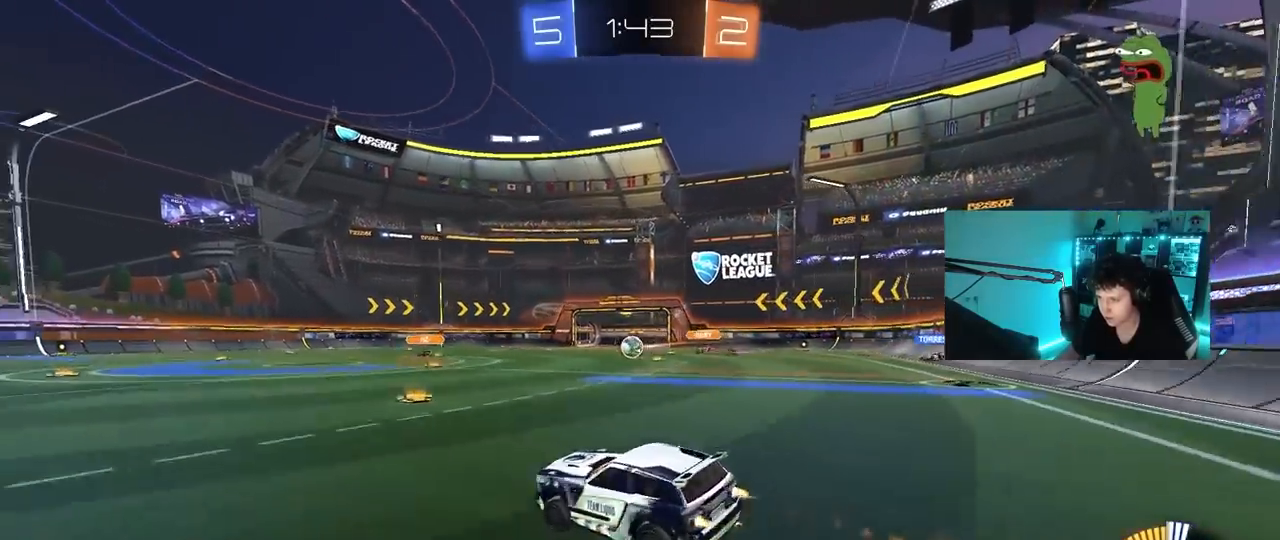
{"keys": ["a", "shift"], "mouse": [], "mouse_move": "still", "events": [[33, "mouse_right", "down"], [83, "w", "up"], [133, "s", "down"], [183, "mouse_left", "up"], [183, "mouse_right", "up"], [467, "s", "up"]]}
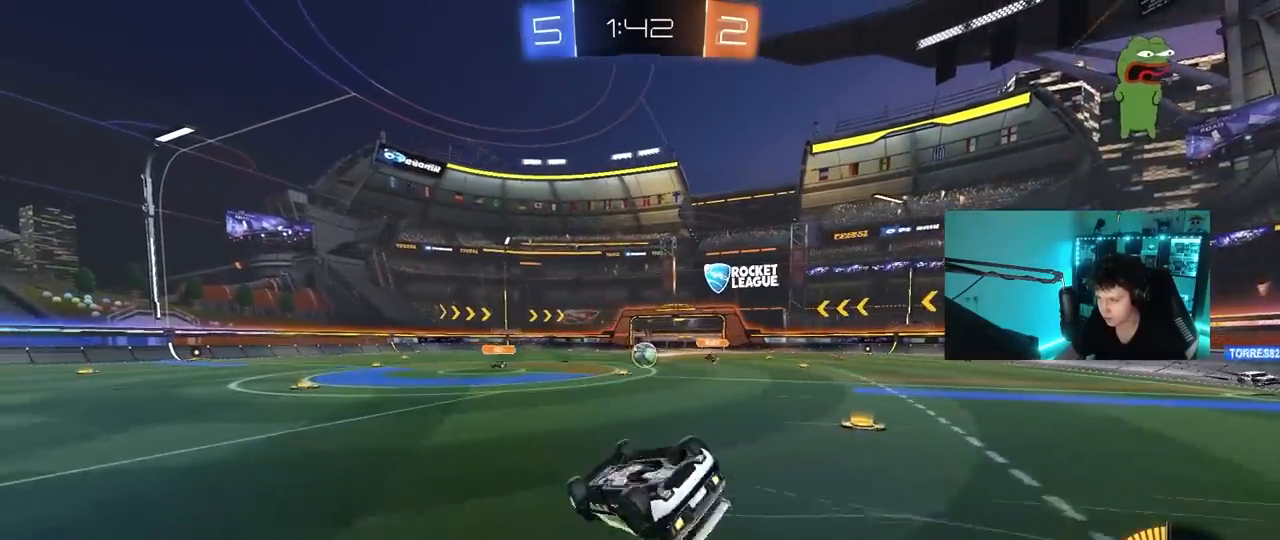
{"keys": ["d"], "mouse": [], "mouse_move": "still", "events": [[50, "s", "down"], [100, "s", "up"], [283, "shift", "up"], [383, "a", "up"], [483, "d", "down"]]}
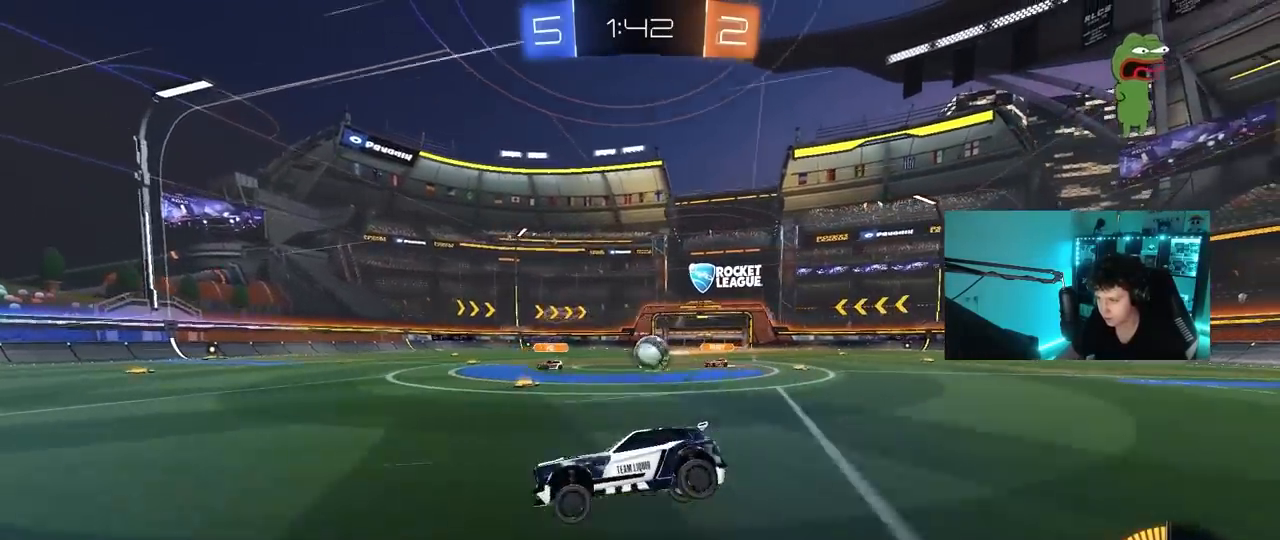
{"keys": ["a"], "mouse": [], "mouse_move": "still", "events": [[17, "d", "up"], [117, "s", "down"], [167, "a", "down"], [267, "a", "up"], [300, "d", "down"], [400, "d", "up"], [450, "a", "down"], [500, "s", "up"]]}
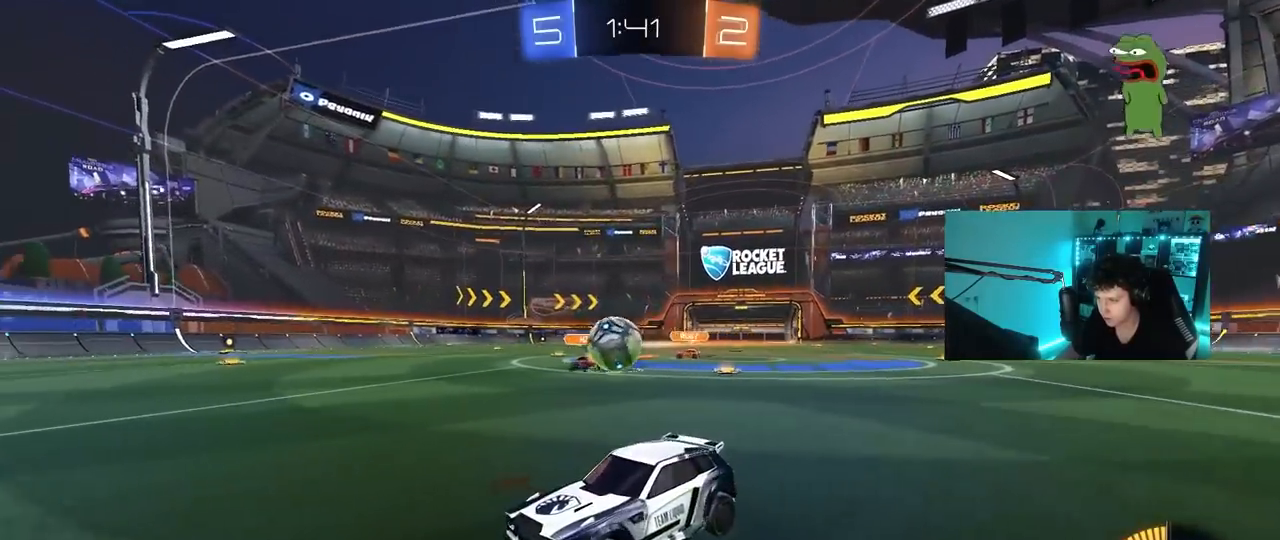
{"keys": ["a", "s"], "mouse": ["right"], "mouse_move": "down-left", "events": [[33, "mouse_left", "down"], [83, "w", "down"], [133, "a", "up"], [133, "d", "down"], [183, "d", "up"], [183, "mouse_left", "up"], [233, "a", "down"], [233, "w", "up"], [317, "a", "up"], [367, "d", "down"], [367, "mouse_right", "down"], [417, "s", "down"], [500, "a", "down"], [500, "d", "up"]]}
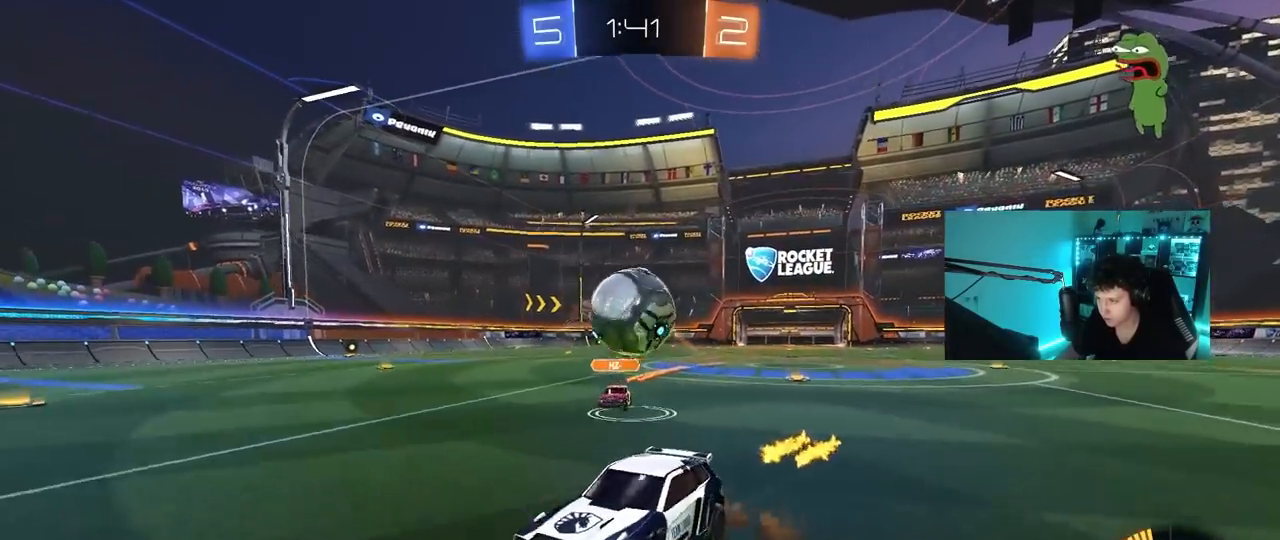
{"keys": ["d", "shift"], "mouse": ["left", "right"], "mouse_move": "down-left", "events": [[50, "mouse_left", "down"], [100, "a", "up"], [100, "mouse_right", "up"], [100, "s", "up"], [200, "d", "down"], [283, "mouse_left", "up"], [483, "mouse_left", "down"], [483, "mouse_right", "down"], [483, "shift", "down"]]}
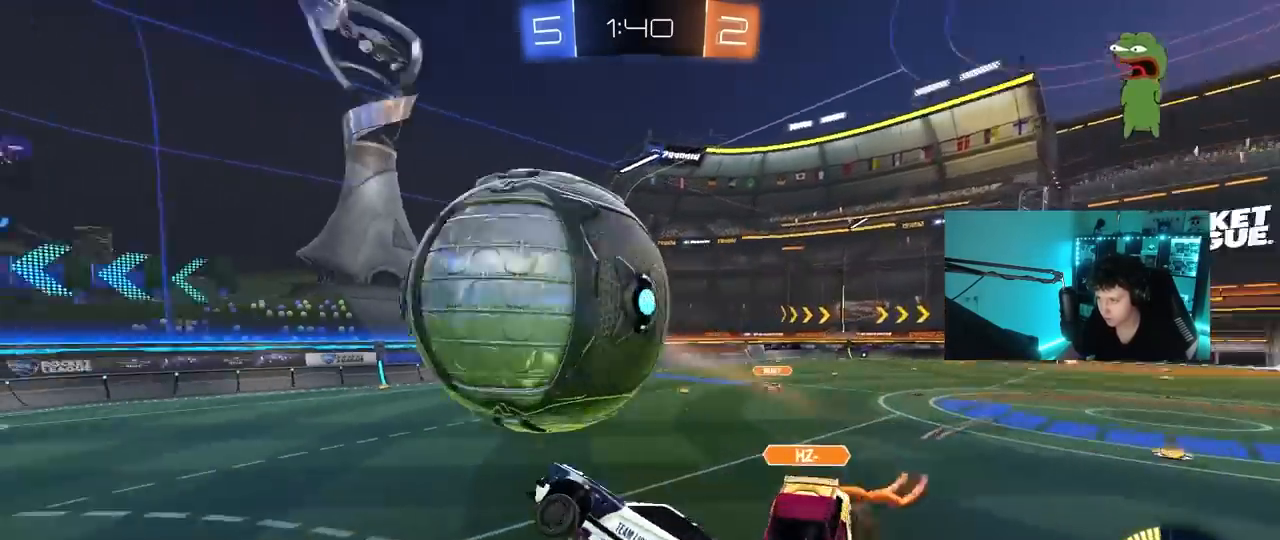
{"keys": ["d"], "mouse": [], "mouse_move": "still", "events": [[167, "mouse_right", "up"], [217, "mouse_left", "up"], [483, "shift", "up"]]}
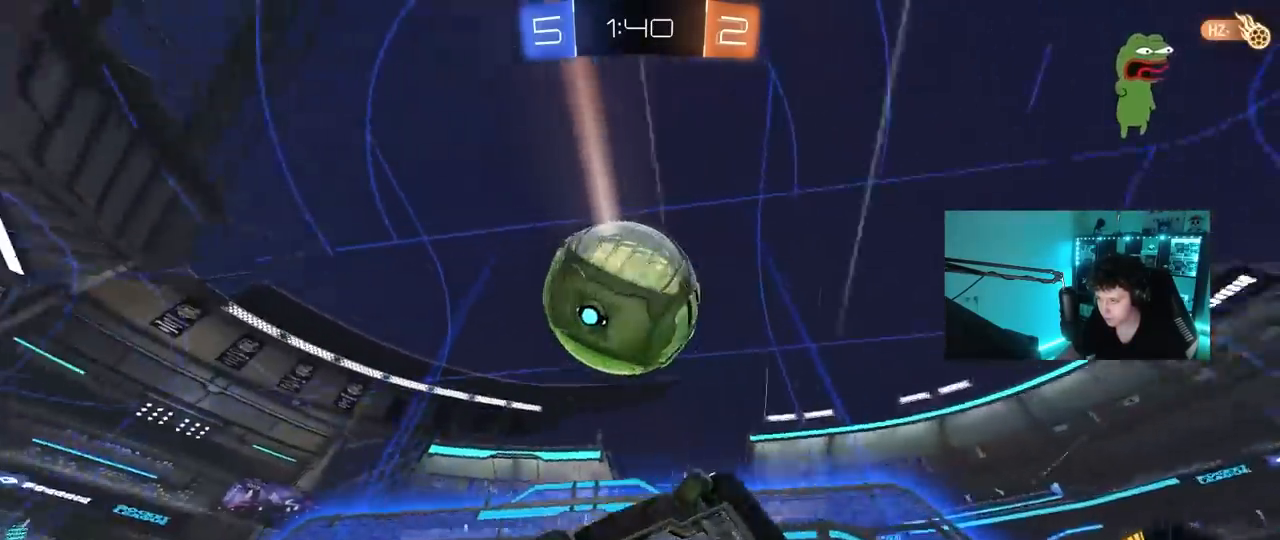
{"keys": ["a", "s"], "mouse": [], "mouse_move": "still", "events": [[83, "a", "down"], [83, "d", "up"], [367, "s", "down"]]}
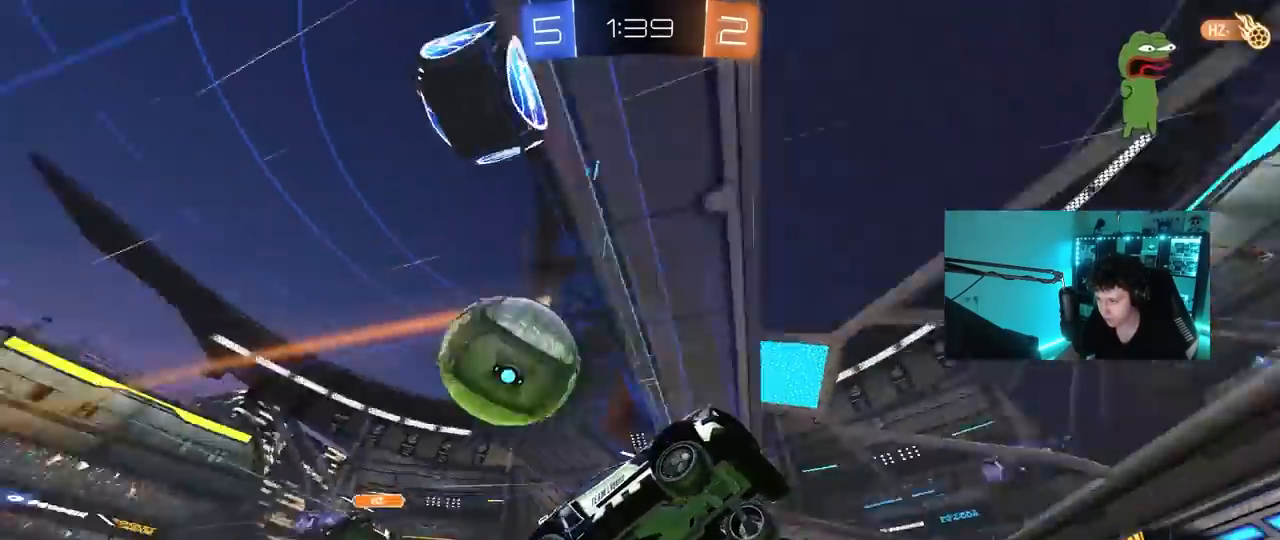
{"keys": ["w"], "mouse": ["left"], "mouse_move": "still", "events": [[50, "a", "up"], [100, "s", "up"], [283, "w", "down"], [383, "a", "down"], [433, "a", "up"], [483, "mouse_left", "down"]]}
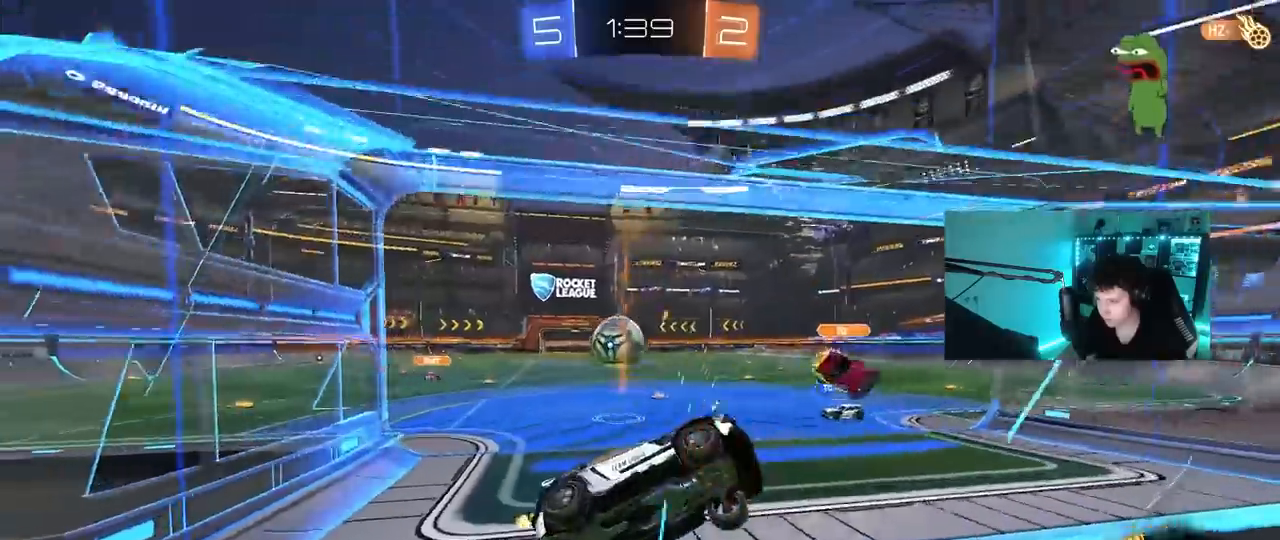
{"keys": ["w"], "mouse": [], "mouse_move": "still", "events": [[17, "d", "down"], [267, "mouse_left", "up"], [450, "d", "up"]]}
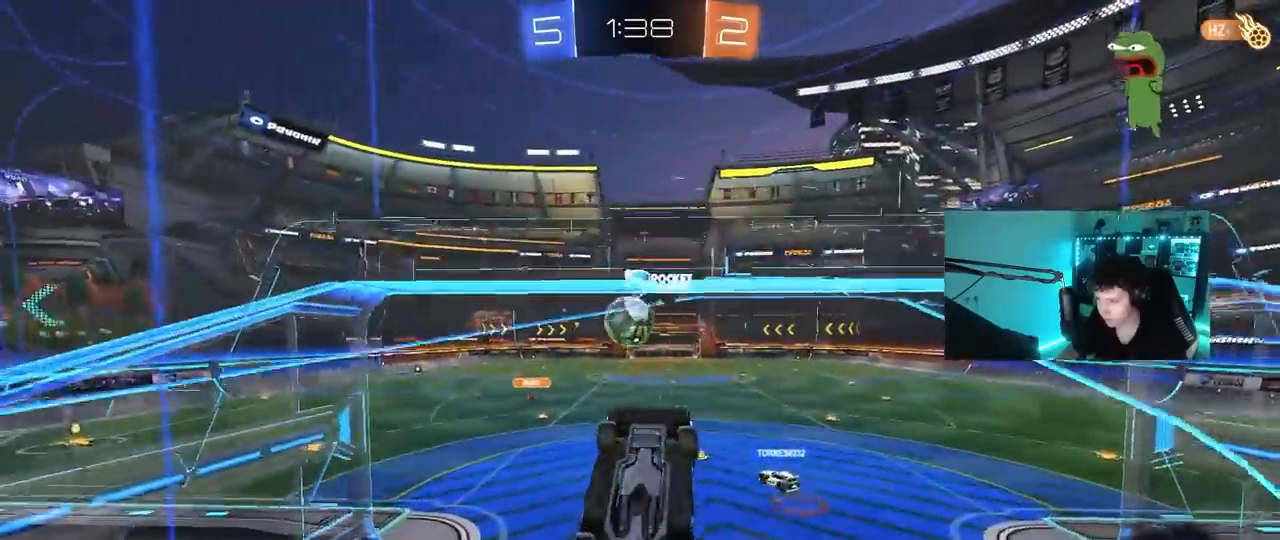
{"keys": ["s"], "mouse": [], "mouse_move": "still", "events": [[83, "mouse_left", "down"], [133, "mouse_left", "up"], [133, "w", "up"], [233, "s", "down"]]}
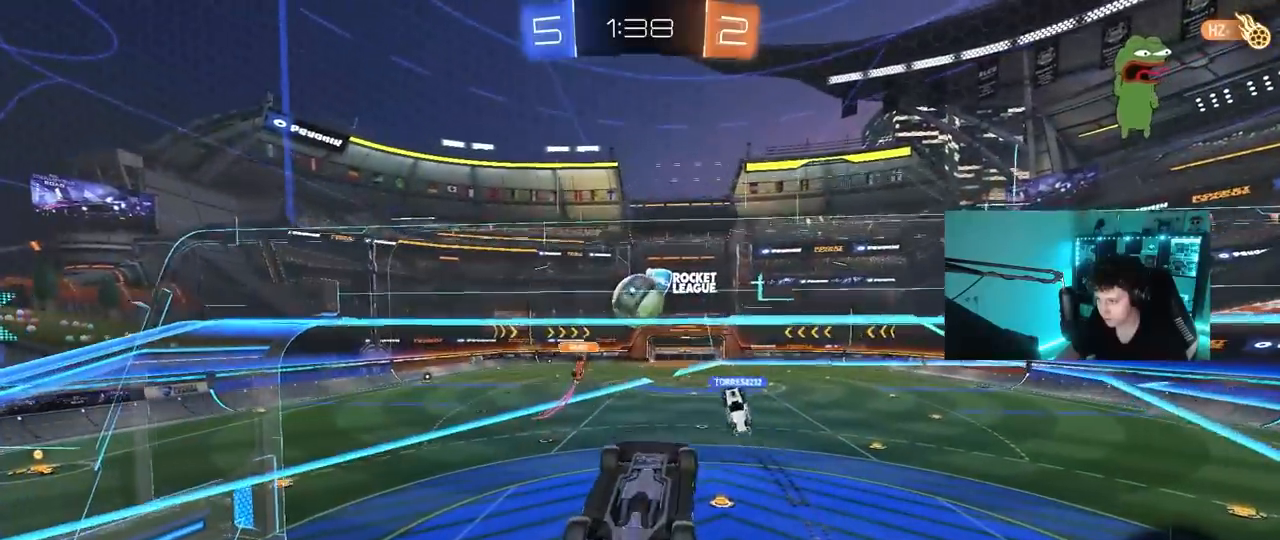
{"keys": ["a", "shift"], "mouse": [], "mouse_move": "still", "events": [[17, "d", "down"], [100, "a", "down"], [100, "d", "up"], [150, "s", "up"], [150, "shift", "down"]]}
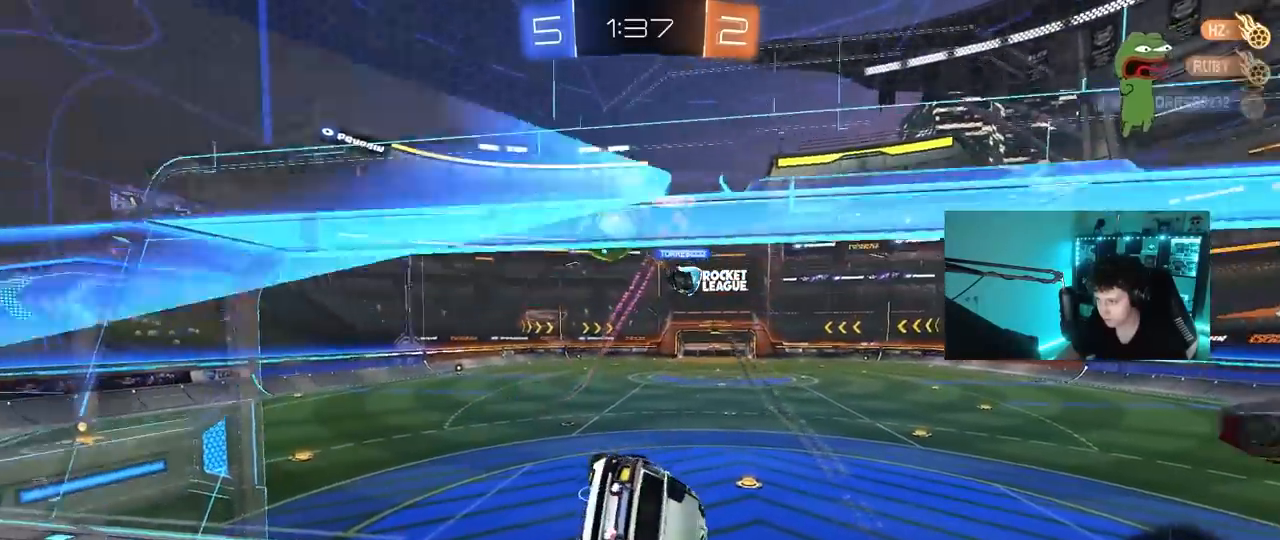
{"keys": ["w"], "mouse": [], "mouse_move": "up-left", "events": [[17, "s", "down"], [17, "shift", "up"], [167, "s", "up"], [300, "a", "up"], [300, "d", "down"], [300, "shift", "down"], [350, "d", "up"], [350, "shift", "up"], [400, "a", "down"], [450, "w", "down"], [500, "a", "up"]]}
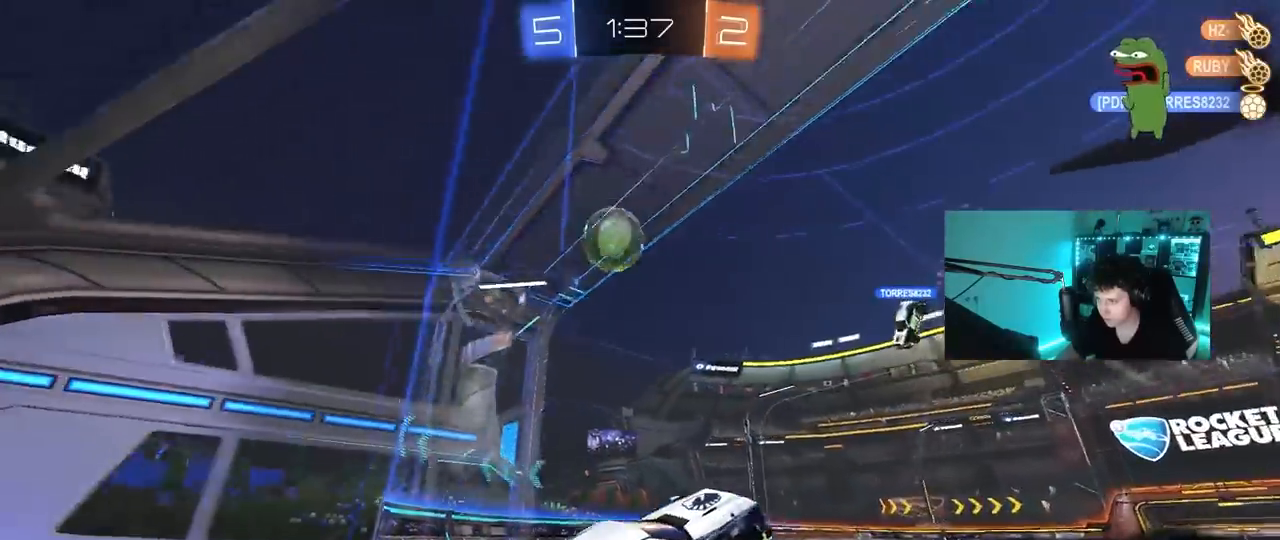
{"keys": ["a", "w"], "mouse": ["left"], "mouse_move": "still", "events": [[33, "a", "down"], [33, "mouse_right", "down"], [133, "mouse_left", "down"], [267, "mouse_right", "up"]]}
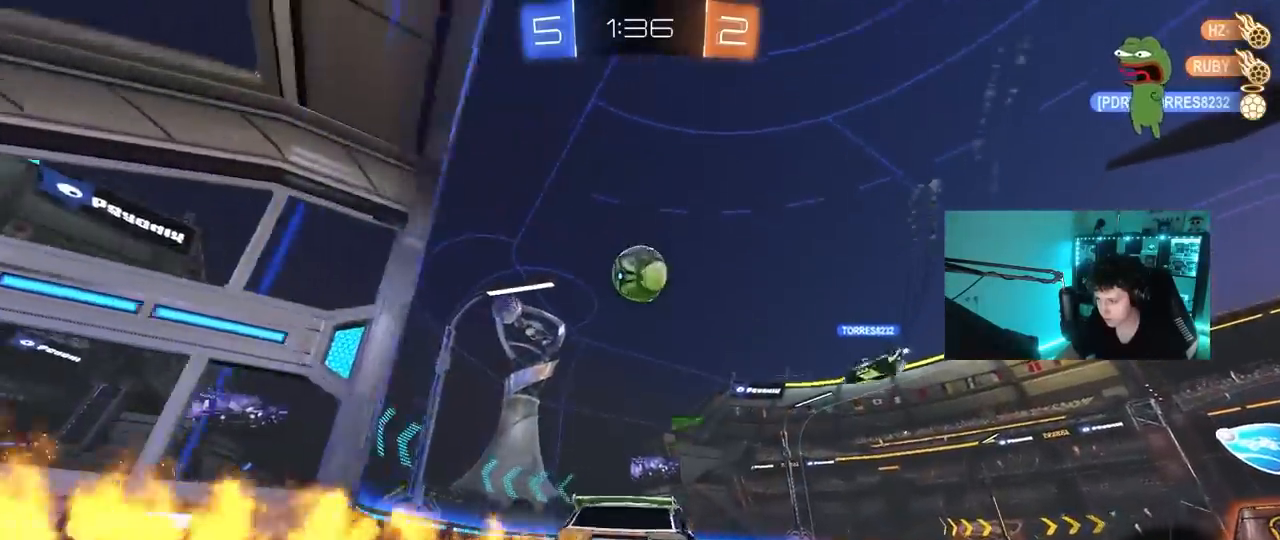
{"keys": ["w"], "mouse": ["left"], "mouse_move": "still", "events": [[50, "a", "up"], [100, "d", "down"], [150, "d", "up"], [283, "a", "down"], [483, "a", "up"]]}
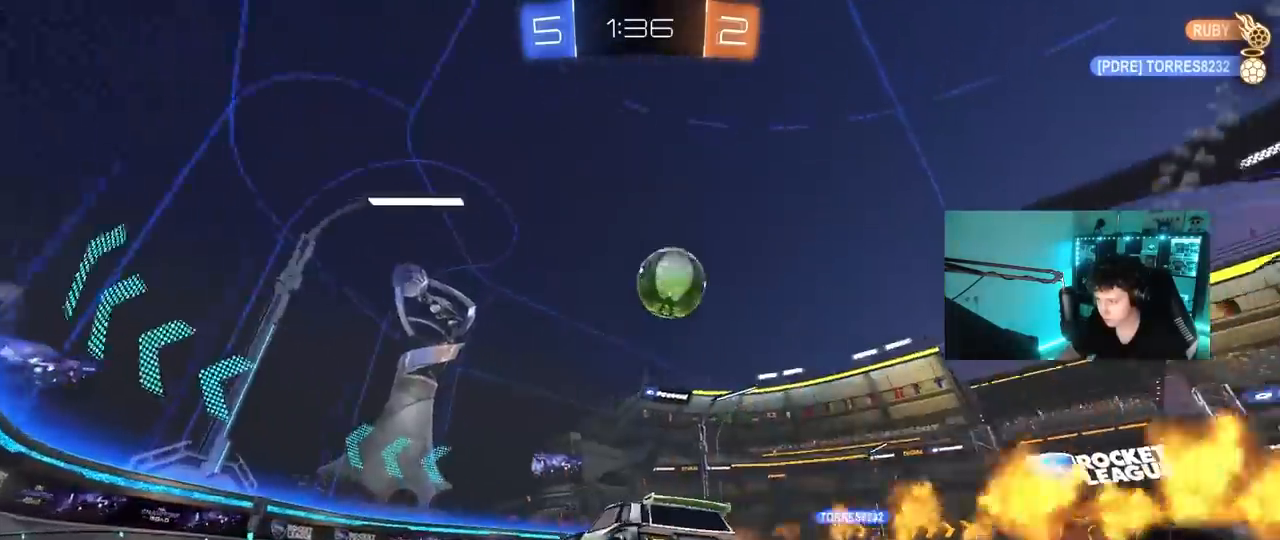
{"keys": ["d", "w"], "mouse": ["left"], "mouse_move": "still", "events": [[250, "a", "down"], [450, "a", "up"], [500, "d", "down"]]}
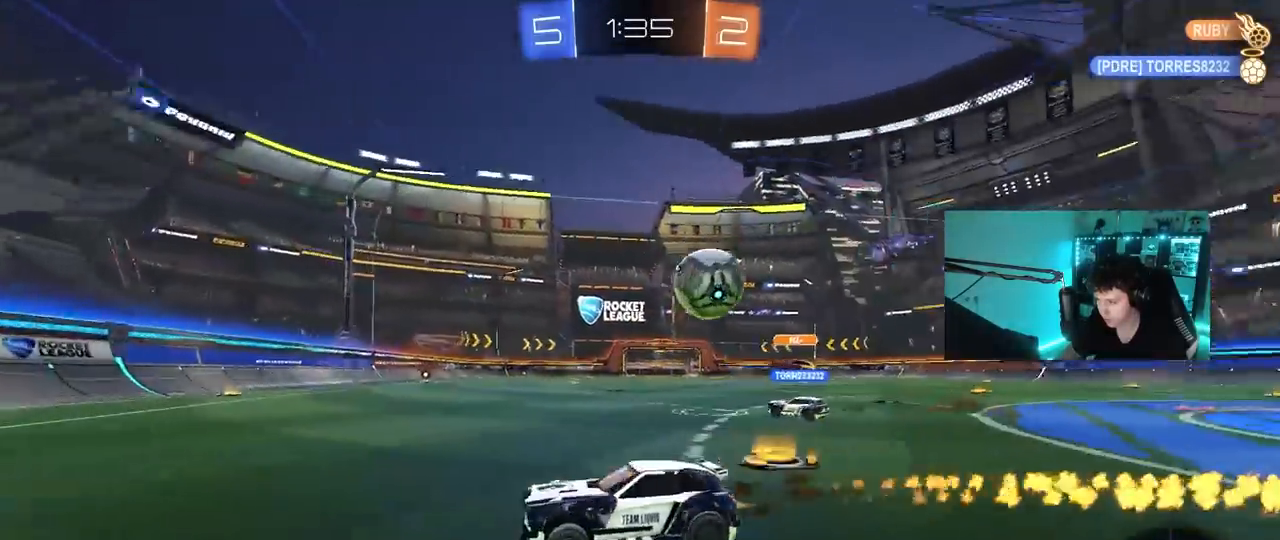
{"keys": ["d", "s"], "mouse": [], "mouse_move": "still", "events": [[33, "mouse_left", "up"], [133, "w", "up"], [267, "d", "up"], [317, "s", "down"], [367, "a", "down"], [467, "a", "up"], [467, "d", "down"], [467, "s", "up"], [500, "s", "down"]]}
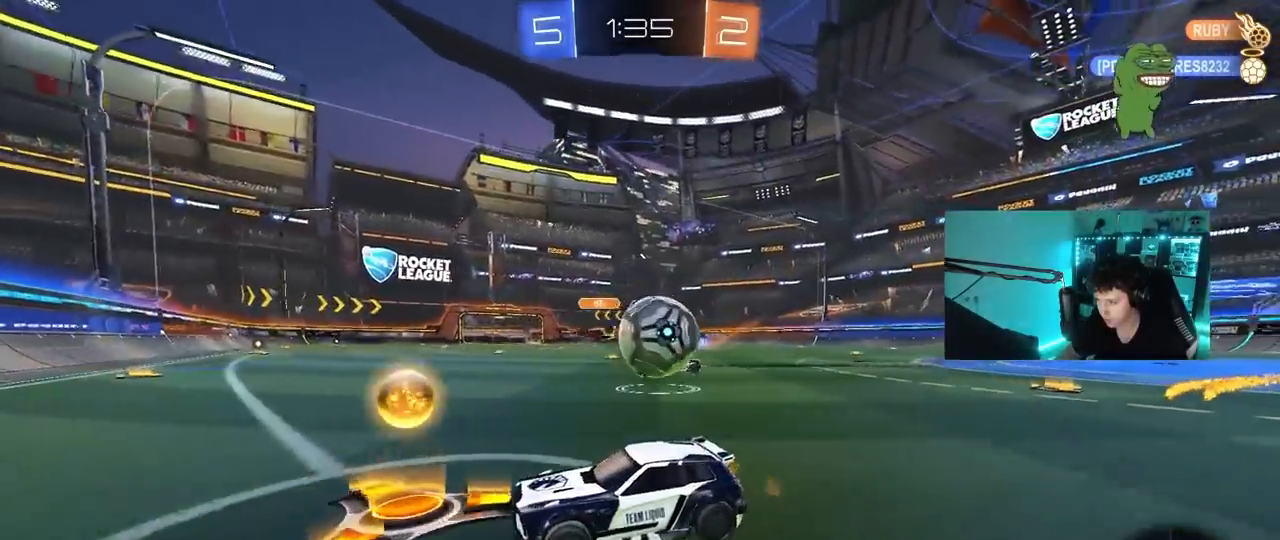
{"keys": ["a", "w"], "mouse": ["left"], "mouse_move": "right", "events": [[50, "d", "up"], [100, "s", "up"], [250, "a", "down"], [283, "w", "down"], [333, "mouse_left", "down"], [433, "a", "up"], [483, "a", "down"]]}
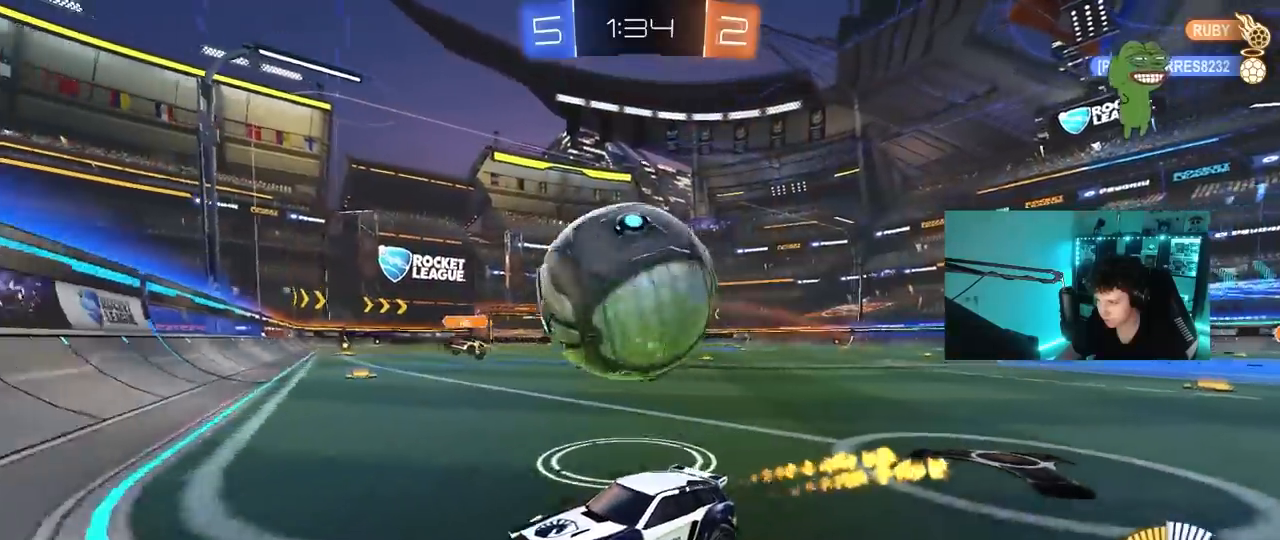
{"keys": ["d", "w"], "mouse": [], "mouse_move": "still", "events": [[33, "a", "up"], [217, "d", "down"], [217, "mouse_left", "up"]]}
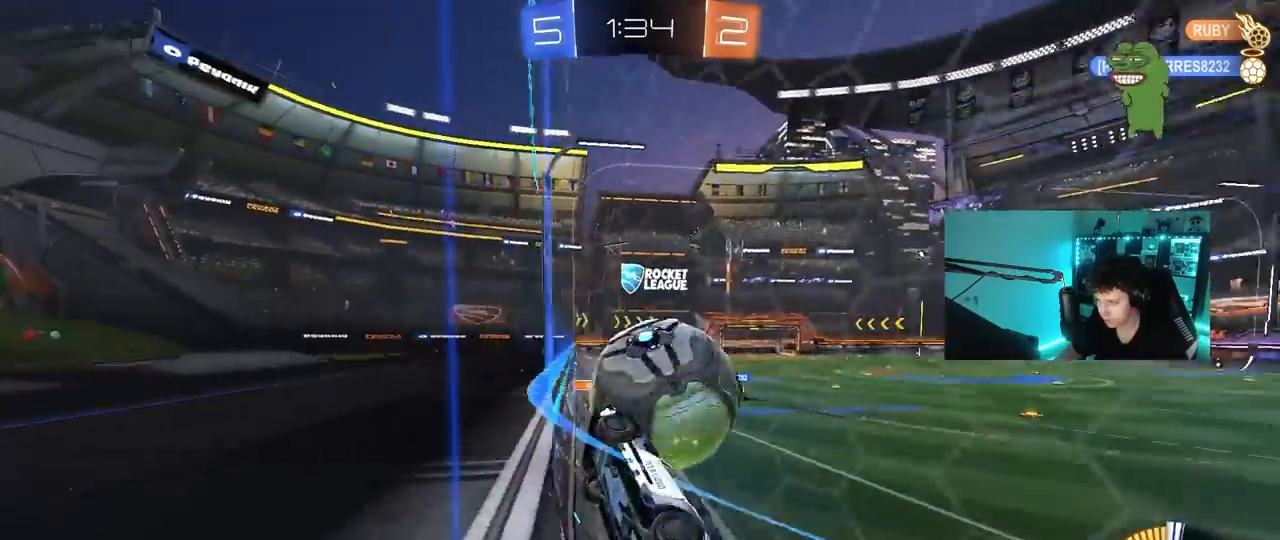
{"keys": ["d", "w"], "mouse": ["left"], "mouse_move": "still", "events": [[133, "d", "up"], [183, "a", "down"], [317, "a", "up"], [367, "d", "down"], [500, "mouse_left", "down"]]}
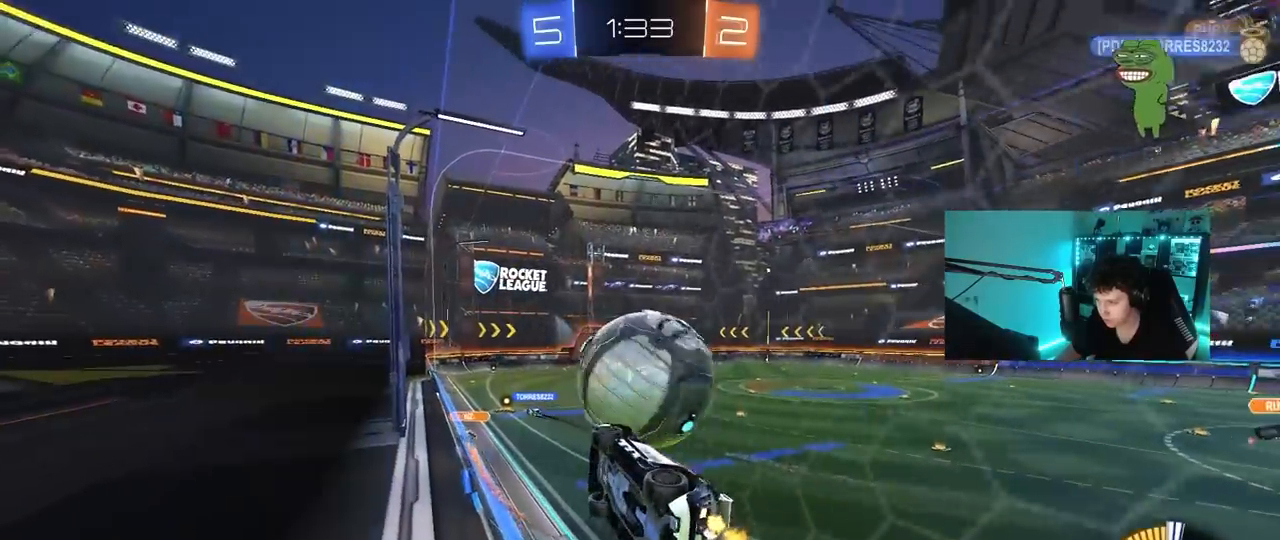
{"keys": ["a", "s", "shift"], "mouse": ["right"], "mouse_move": "down-left", "events": [[50, "d", "up"], [250, "mouse_left", "up"], [333, "mouse_right", "down"], [333, "w", "up"], [383, "a", "down"], [433, "s", "down"], [483, "shift", "down"]]}
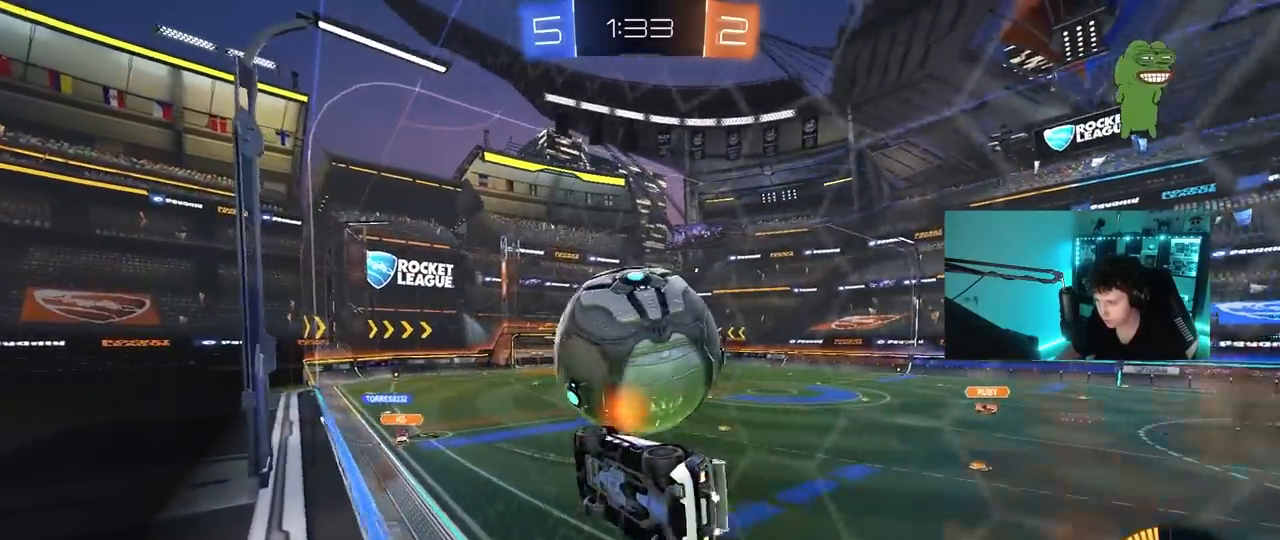
{"keys": ["d"], "mouse": ["left"], "mouse_move": "still", "events": [[17, "mouse_left", "down"], [67, "mouse_right", "up"], [167, "shift", "up"], [350, "s", "up"], [400, "a", "up"], [400, "d", "down"]]}
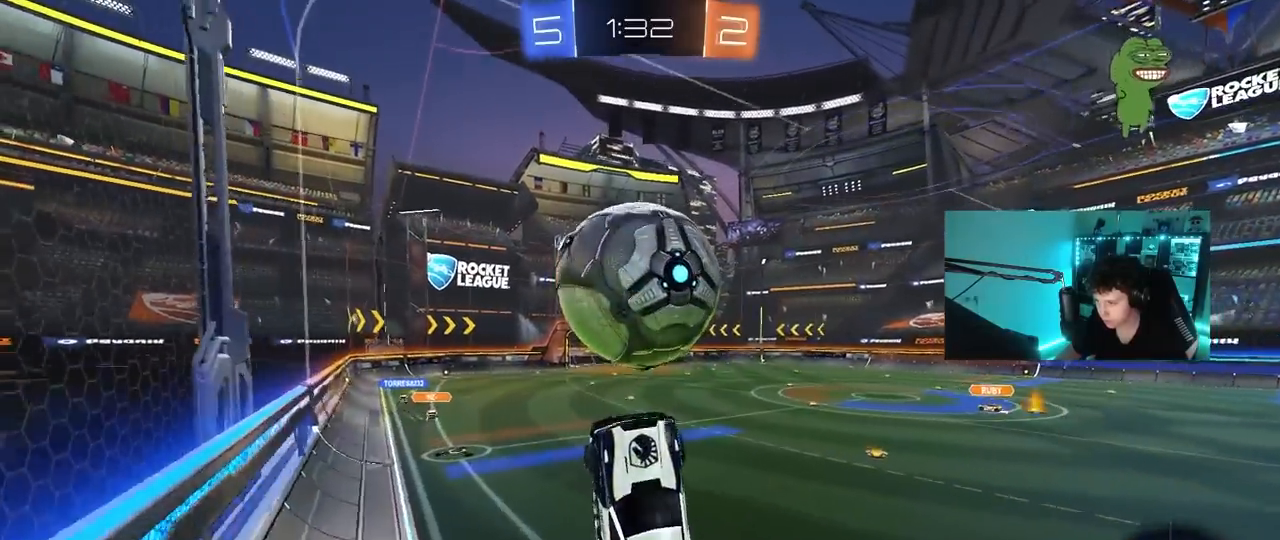
{"keys": ["s", "shift"], "mouse": ["left", "right"], "mouse_move": "still", "events": [[33, "d", "up"], [33, "s", "down"], [183, "a", "down"], [183, "shift", "down"], [283, "a", "up"], [467, "mouse_right", "down"]]}
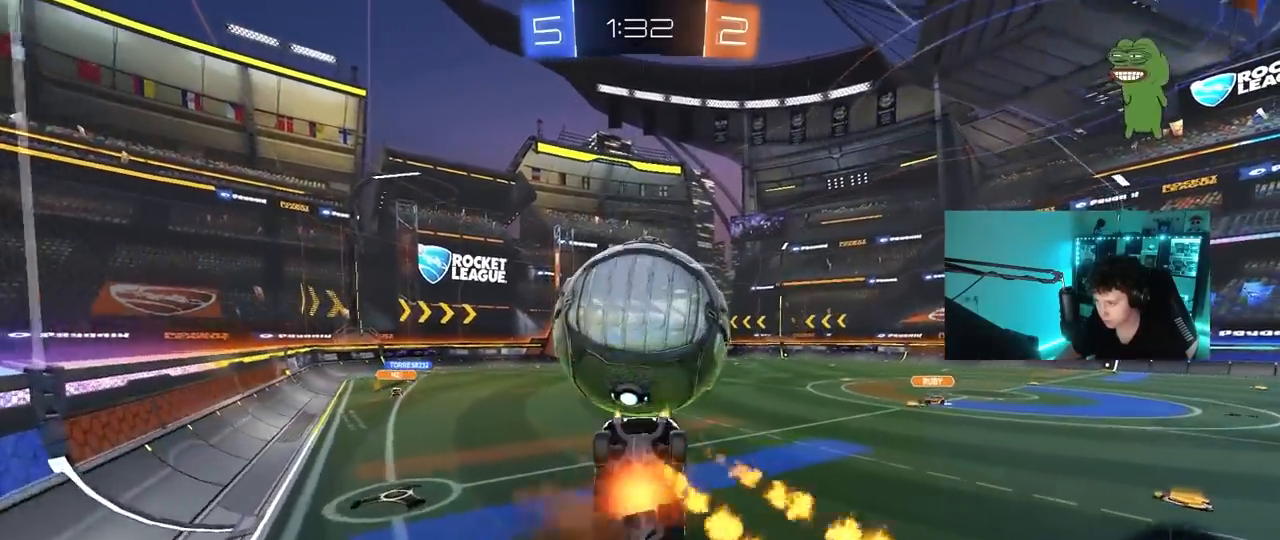
{"keys": ["d", "w"], "mouse": [], "mouse_move": "still", "events": [[100, "mouse_left", "up"], [150, "mouse_right", "up"], [200, "s", "up"], [333, "w", "down"], [483, "d", "down"], [483, "shift", "up"]]}
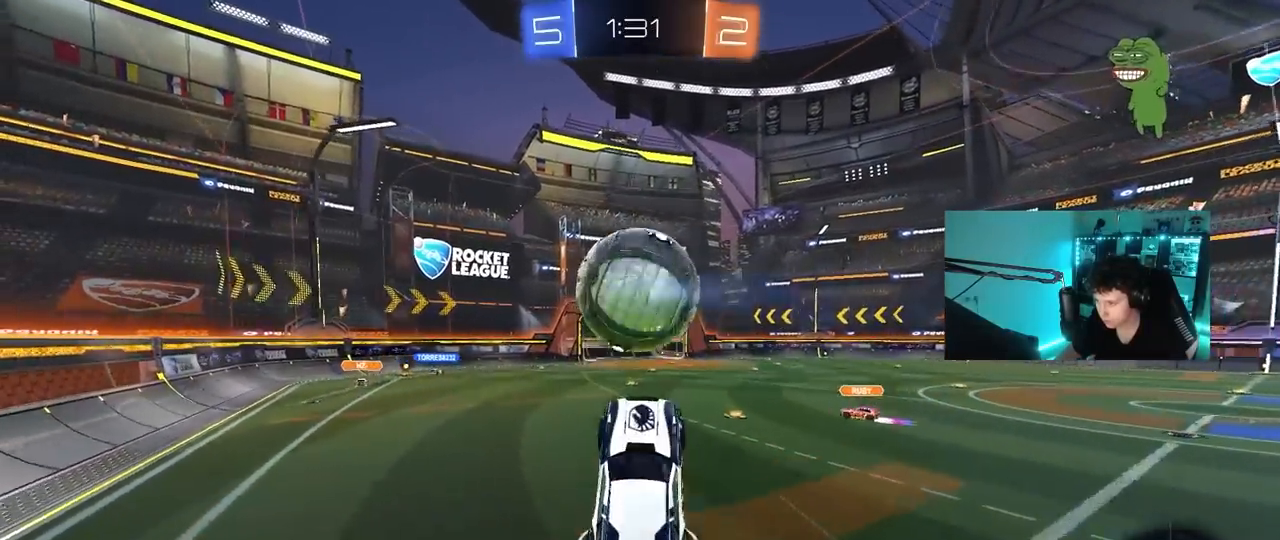
{"keys": ["d", "s", "shift"], "mouse": [], "mouse_move": "still", "events": [[67, "shift", "down"], [117, "w", "up"], [217, "mouse_left", "down"], [217, "s", "down"], [267, "shift", "up"], [400, "mouse_left", "up"], [400, "shift", "down"]]}
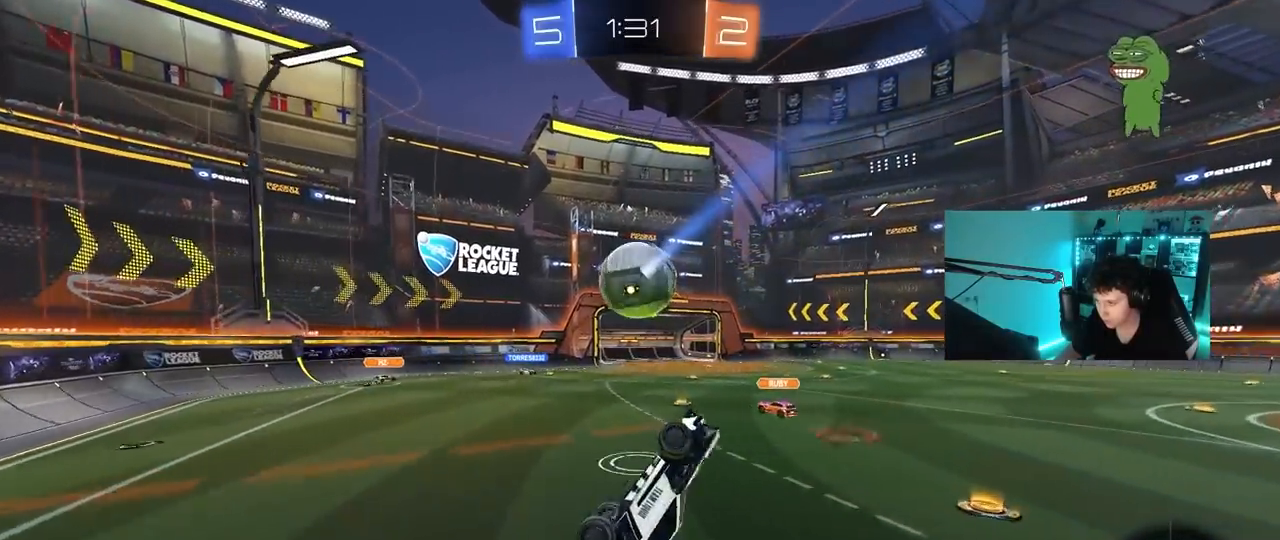
{"keys": ["d", "shift"], "mouse": [], "mouse_move": "still", "events": [[500, "s", "up"]]}
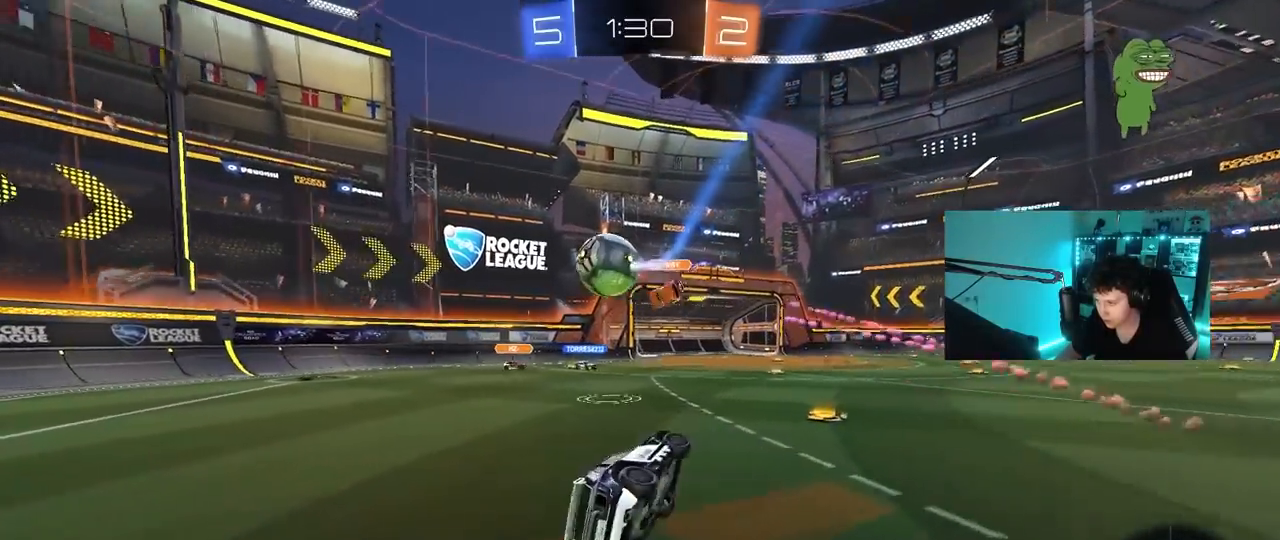
{"keys": ["a", "w"], "mouse": [], "mouse_move": "still", "events": [[50, "a", "down"], [50, "d", "up"], [50, "shift", "up"], [150, "s", "down"], [333, "s", "up"], [483, "w", "down"]]}